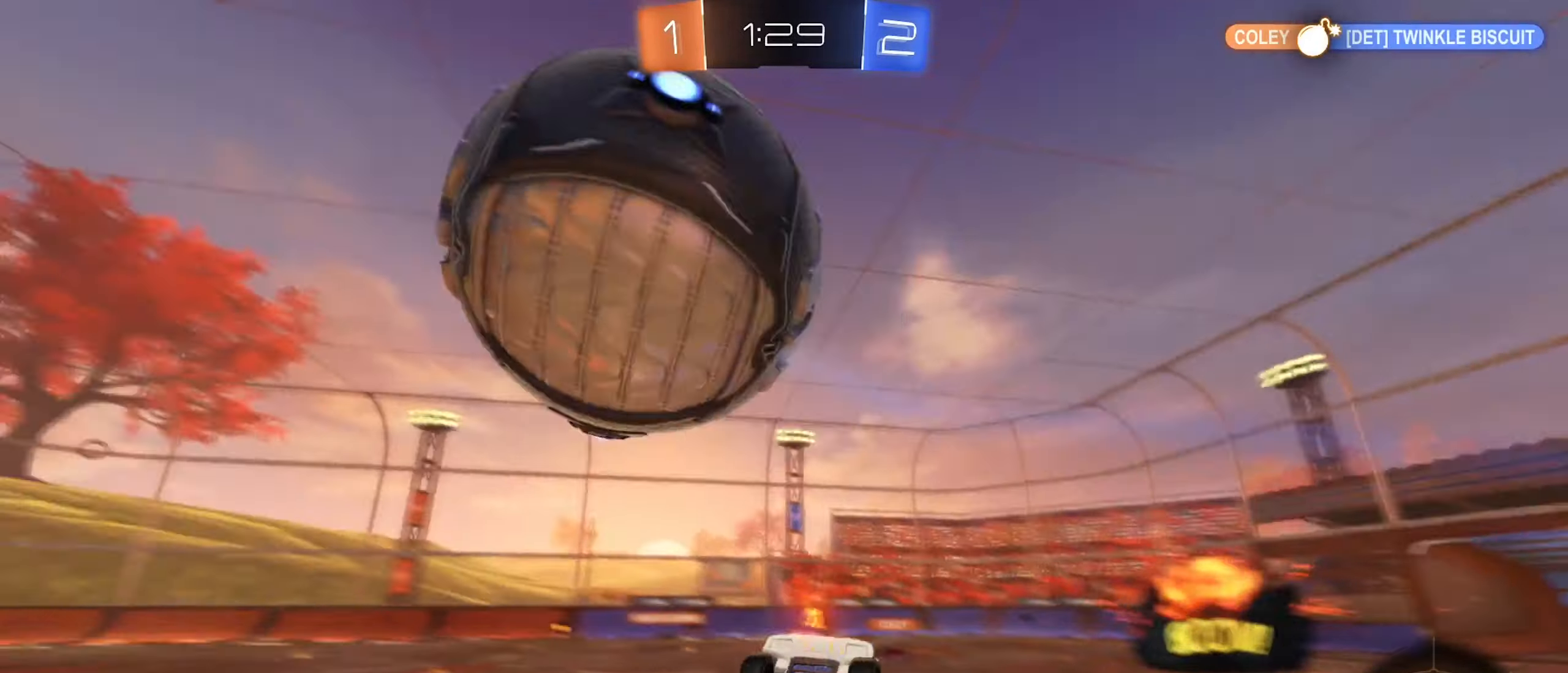
Gameplay with a controller (Xbox layout); each line is a JSON object with the inputs held at the frame after it. "events" lists button and stick changes between this image and that frame as [ms after this image, input, new state], when the widget could be followed in between. Not read: R3.
{"buttons": [], "left_stick": "center", "right_stick": "center", "events": []}
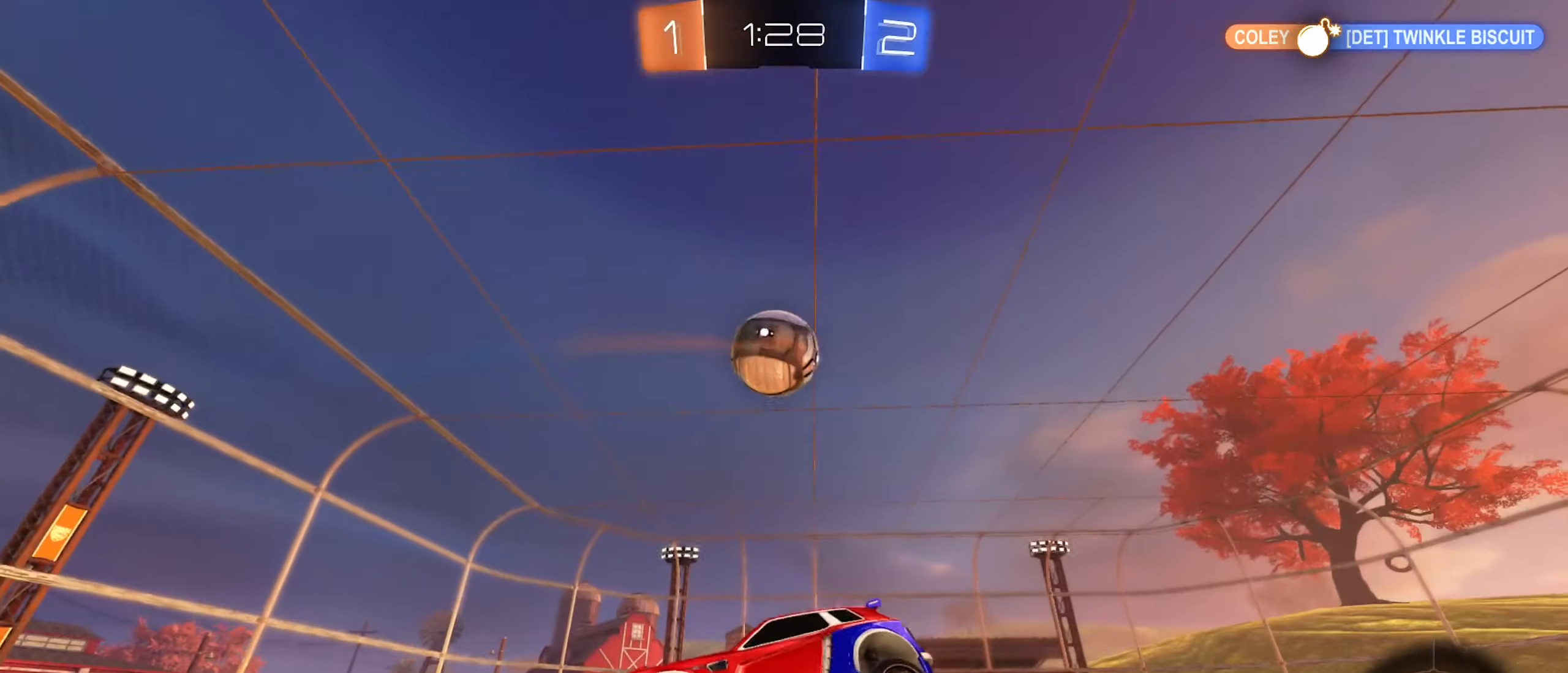
{"buttons": ["R2"], "left_stick": "right", "right_stick": "center", "events": [[266, "left_stick", "right"], [400, "R2", "down"]]}
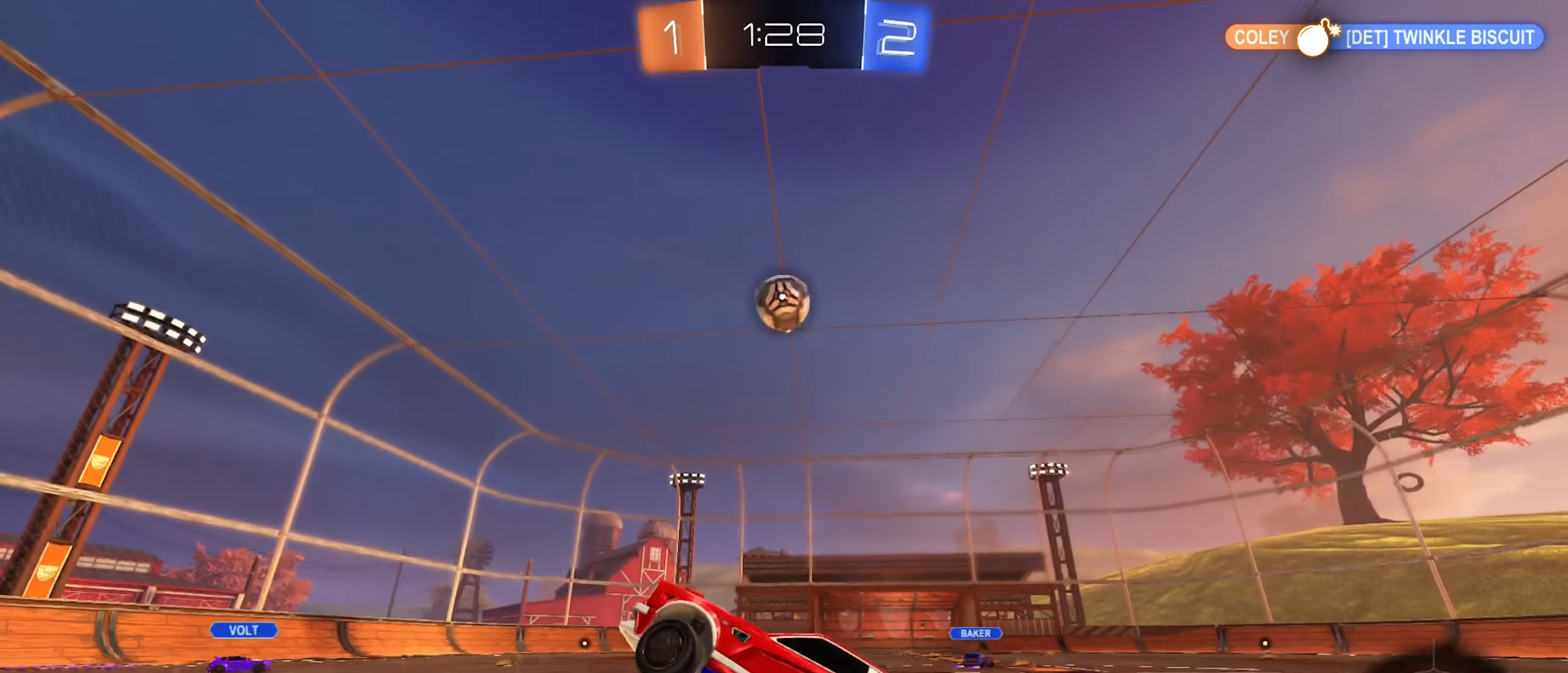
{"buttons": ["R2"], "left_stick": "right", "right_stick": "center", "events": []}
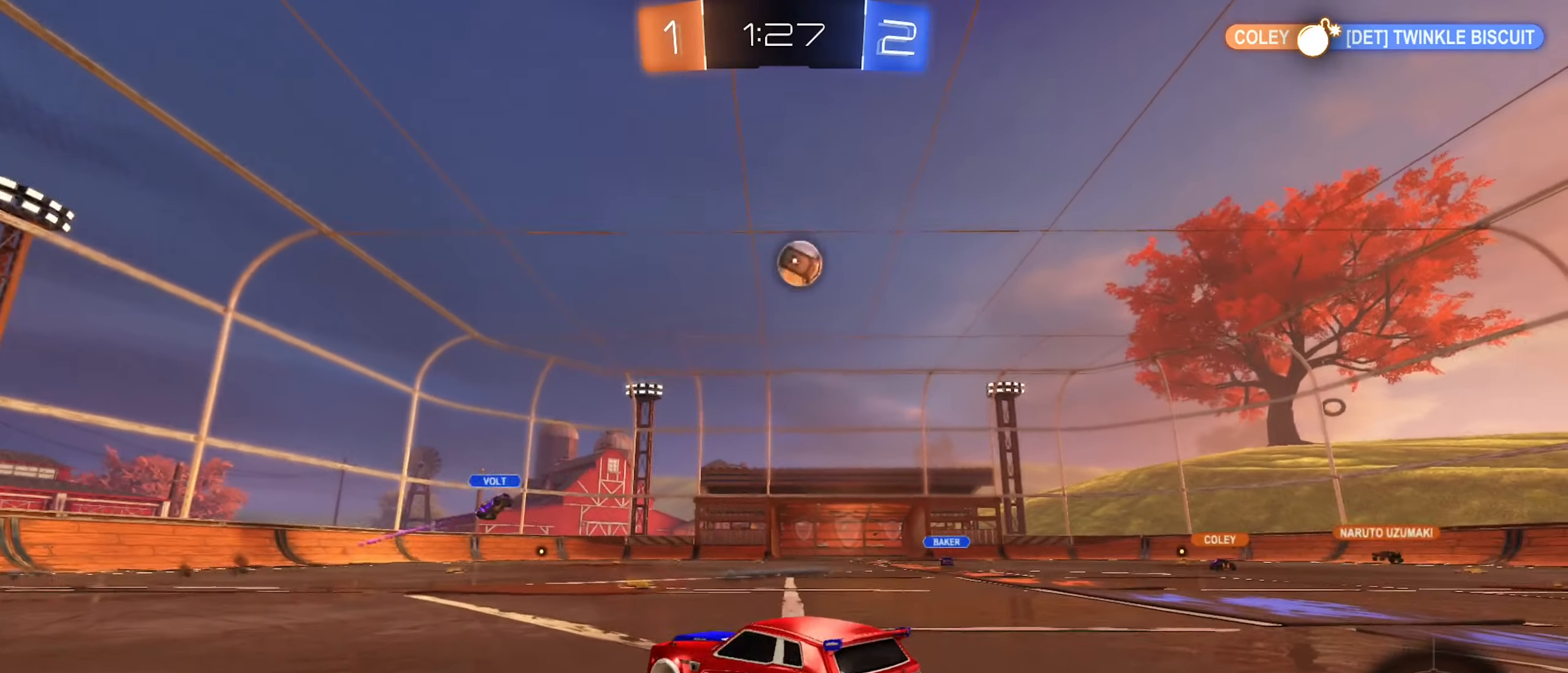
{"buttons": ["R2"], "left_stick": "right", "right_stick": "center", "events": []}
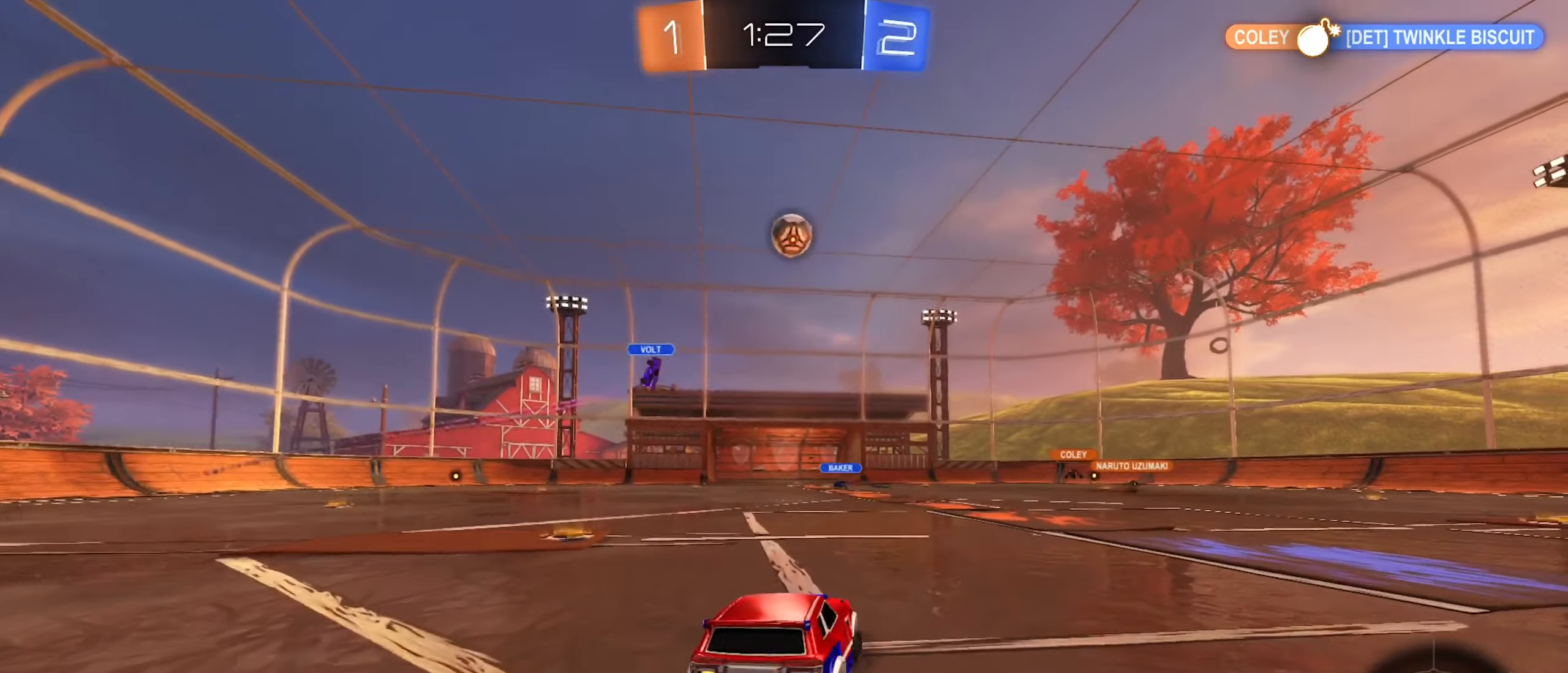
{"buttons": ["R2"], "left_stick": "center", "right_stick": "center", "events": [[50, "left_stick", "left"], [250, "left_stick", "center"]]}
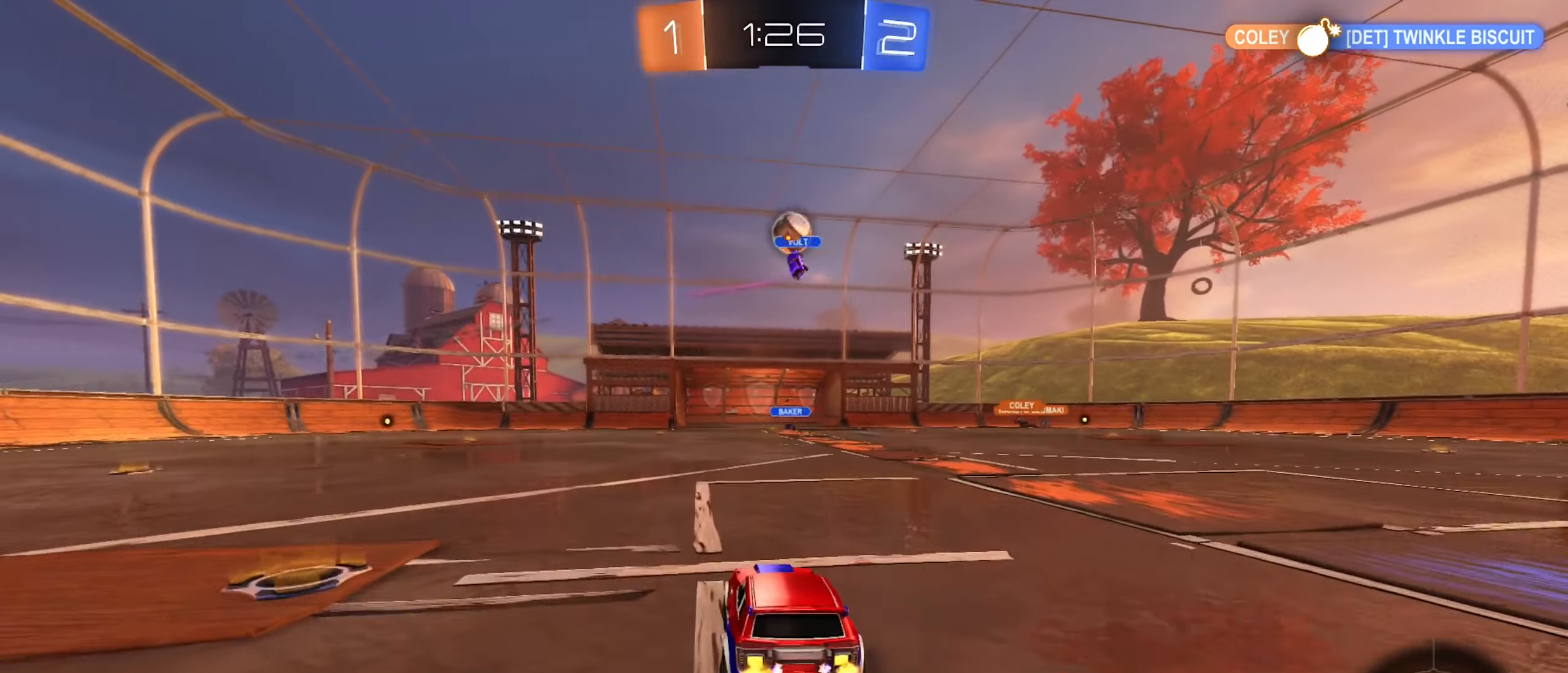
{"buttons": ["R2"], "left_stick": "right", "right_stick": "center", "events": [[283, "left_stick", "right"]]}
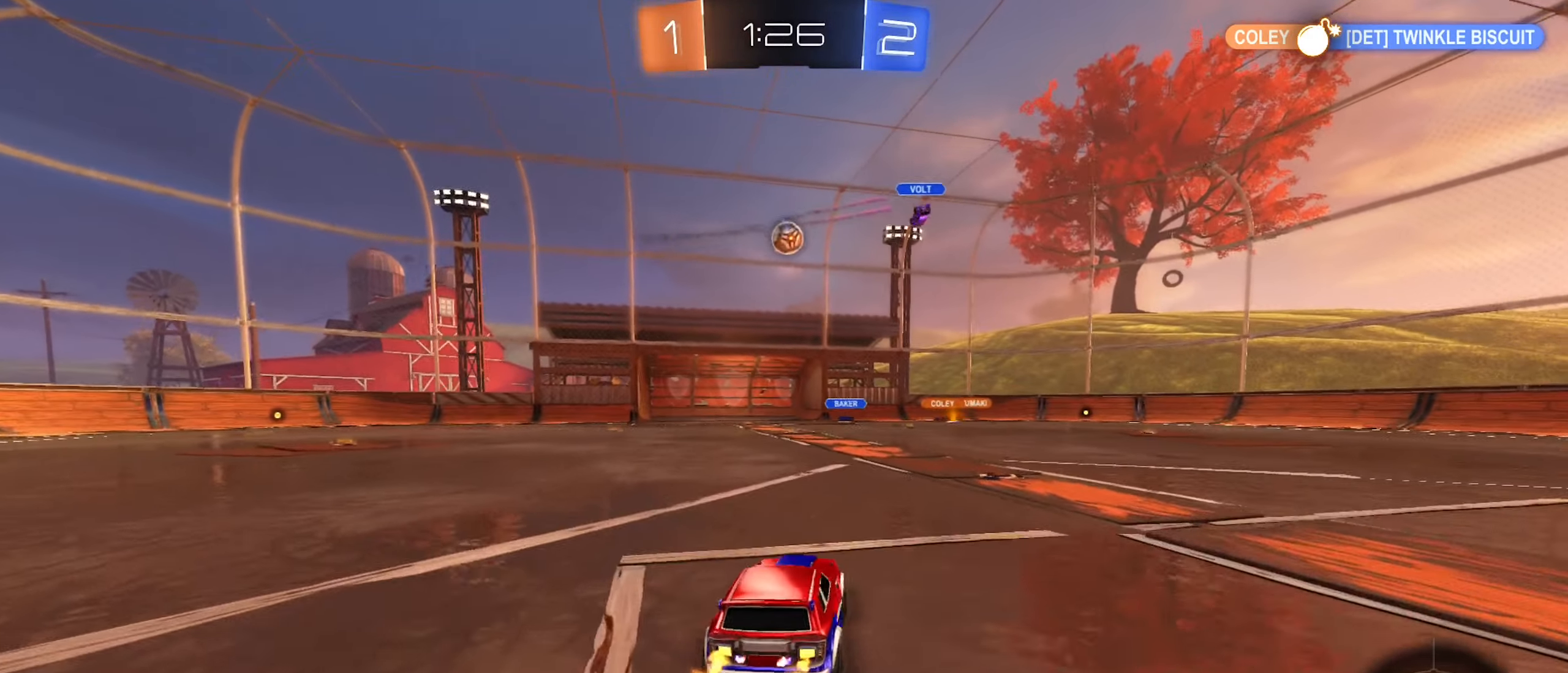
{"buttons": ["R2"], "left_stick": "center", "right_stick": "center", "events": [[33, "left_stick", "center"], [200, "left_stick", "left"], [350, "left_stick", "center"]]}
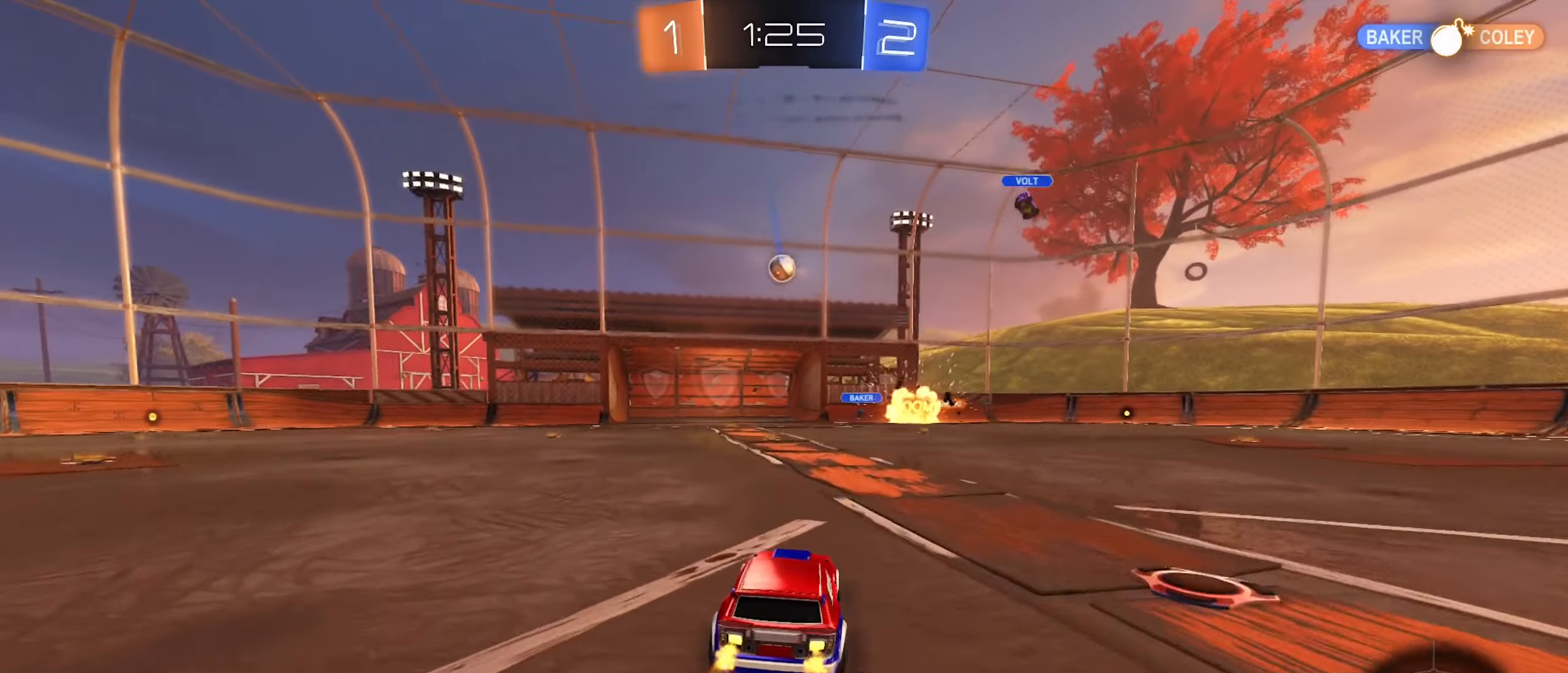
{"buttons": ["R2"], "left_stick": "center", "right_stick": "center", "events": [[50, "left_stick", "right"], [250, "left_stick", "center"]]}
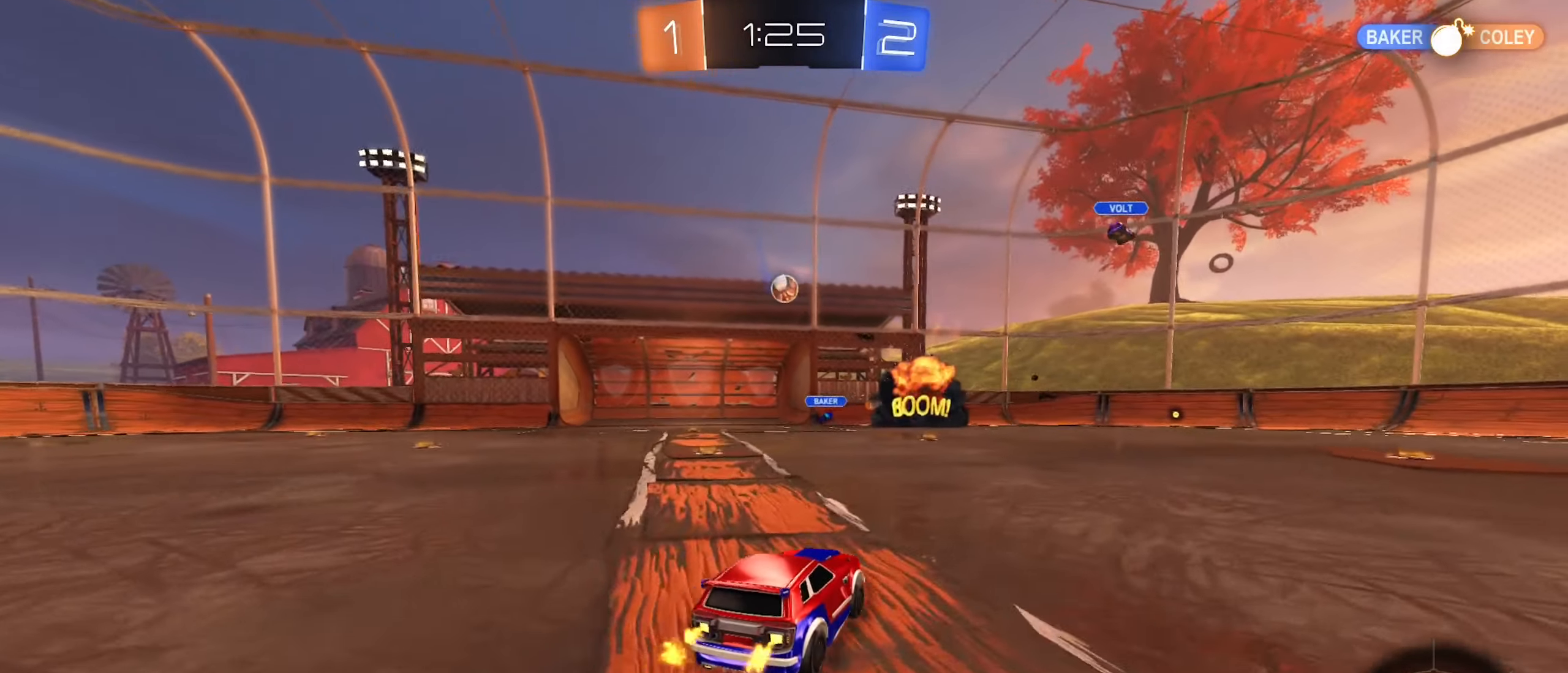
{"buttons": ["R2"], "left_stick": "center", "right_stick": "center", "events": [[233, "B", "down"], [333, "left_stick", "left"], [350, "B", "up"], [450, "left_stick", "center"]]}
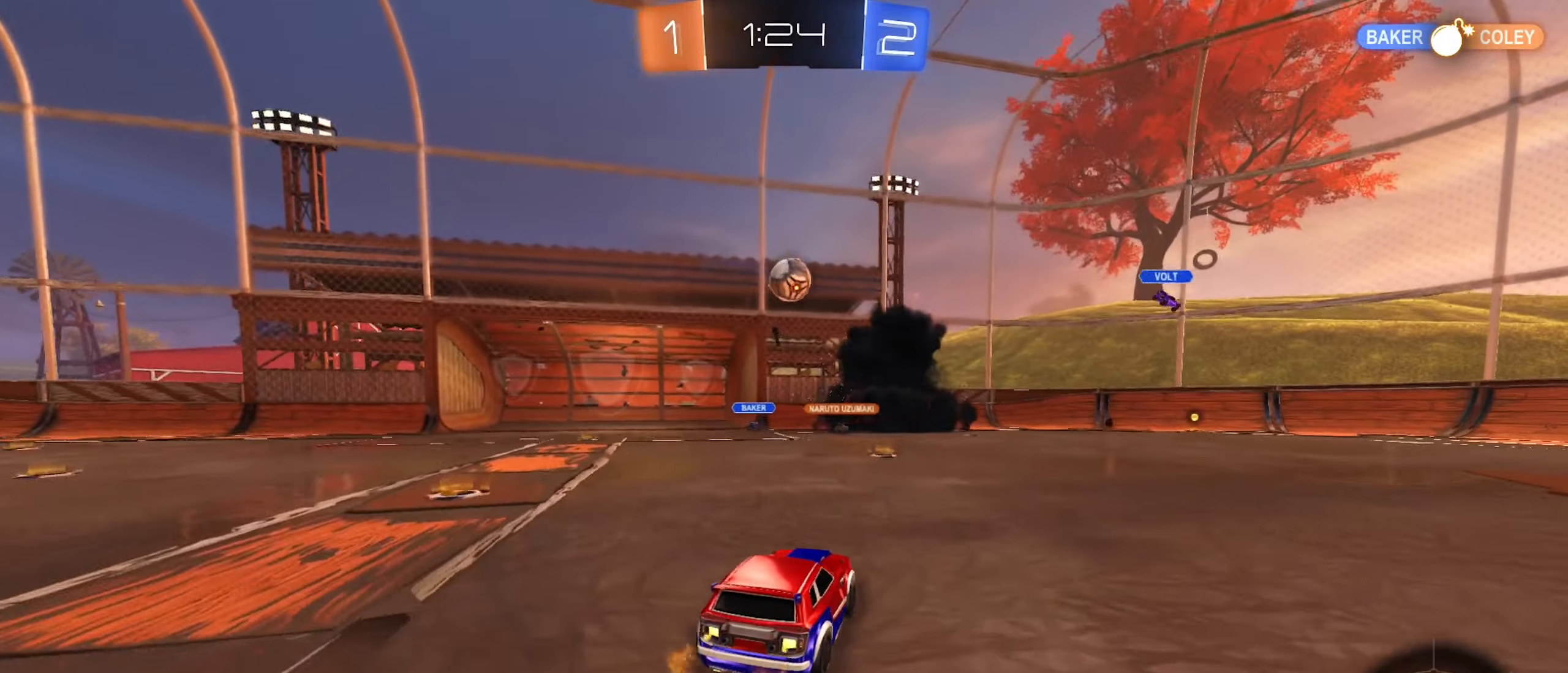
{"buttons": ["R2"], "left_stick": "left", "right_stick": "center", "events": [[66, "left_stick", "down-left"], [350, "left_stick", "left"]]}
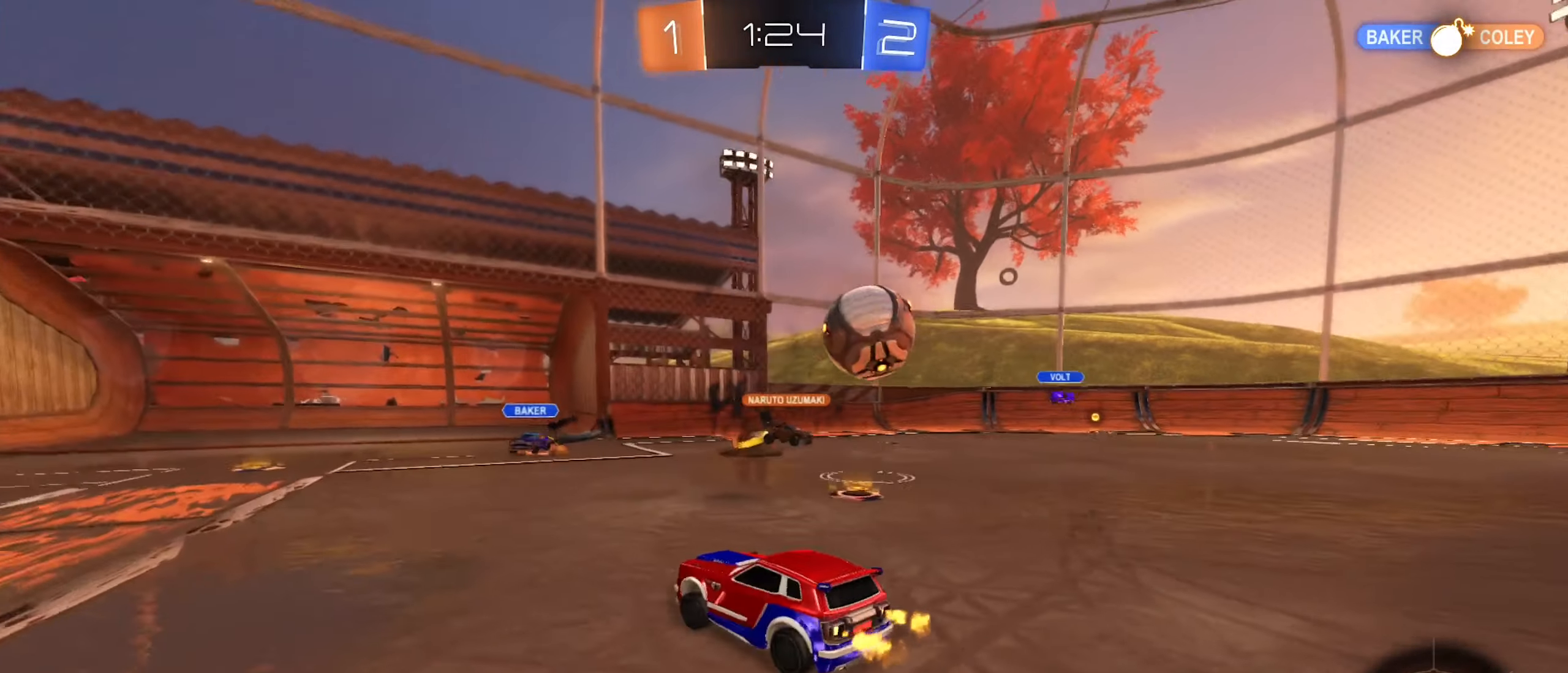
{"buttons": ["R2"], "left_stick": "right", "right_stick": "center", "events": [[366, "left_stick", "center"], [433, "left_stick", "right"]]}
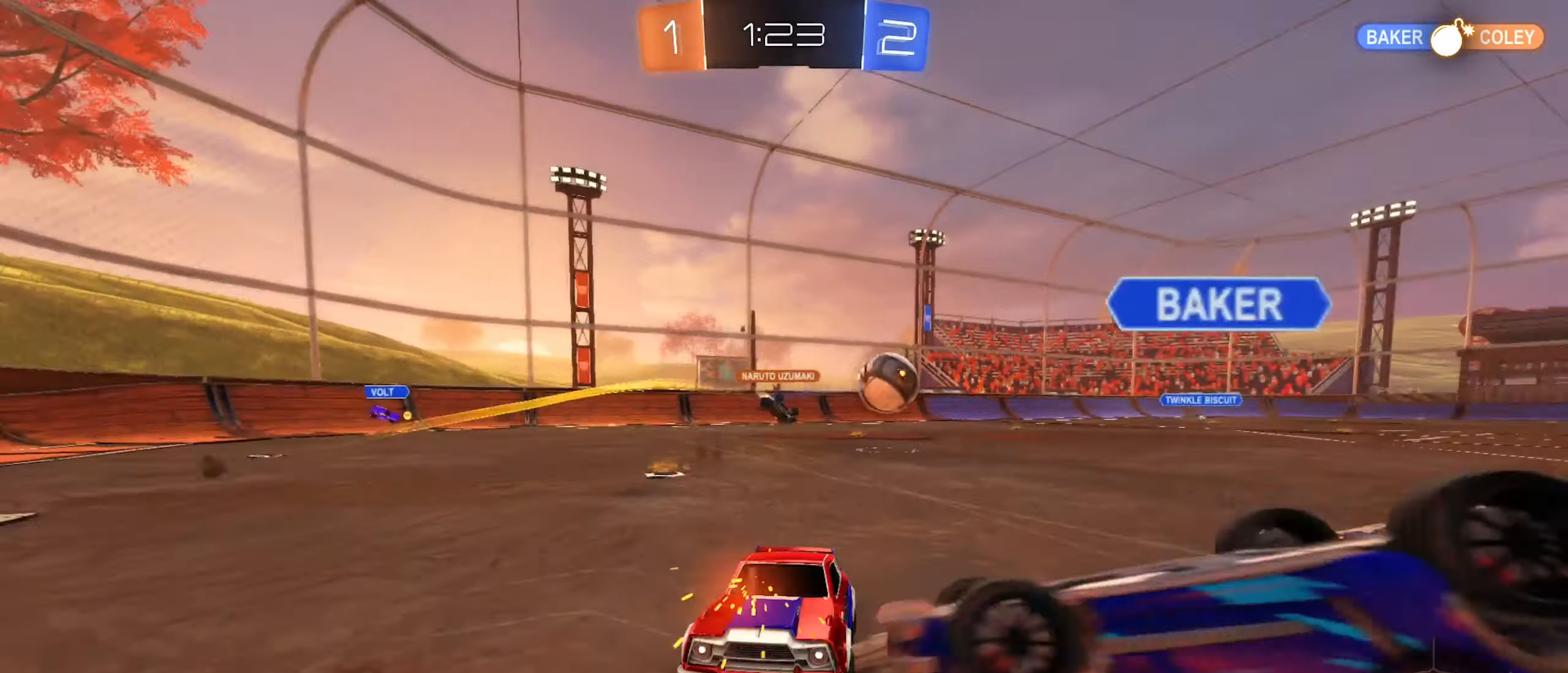
{"buttons": ["R2"], "left_stick": "right", "right_stick": "center", "events": []}
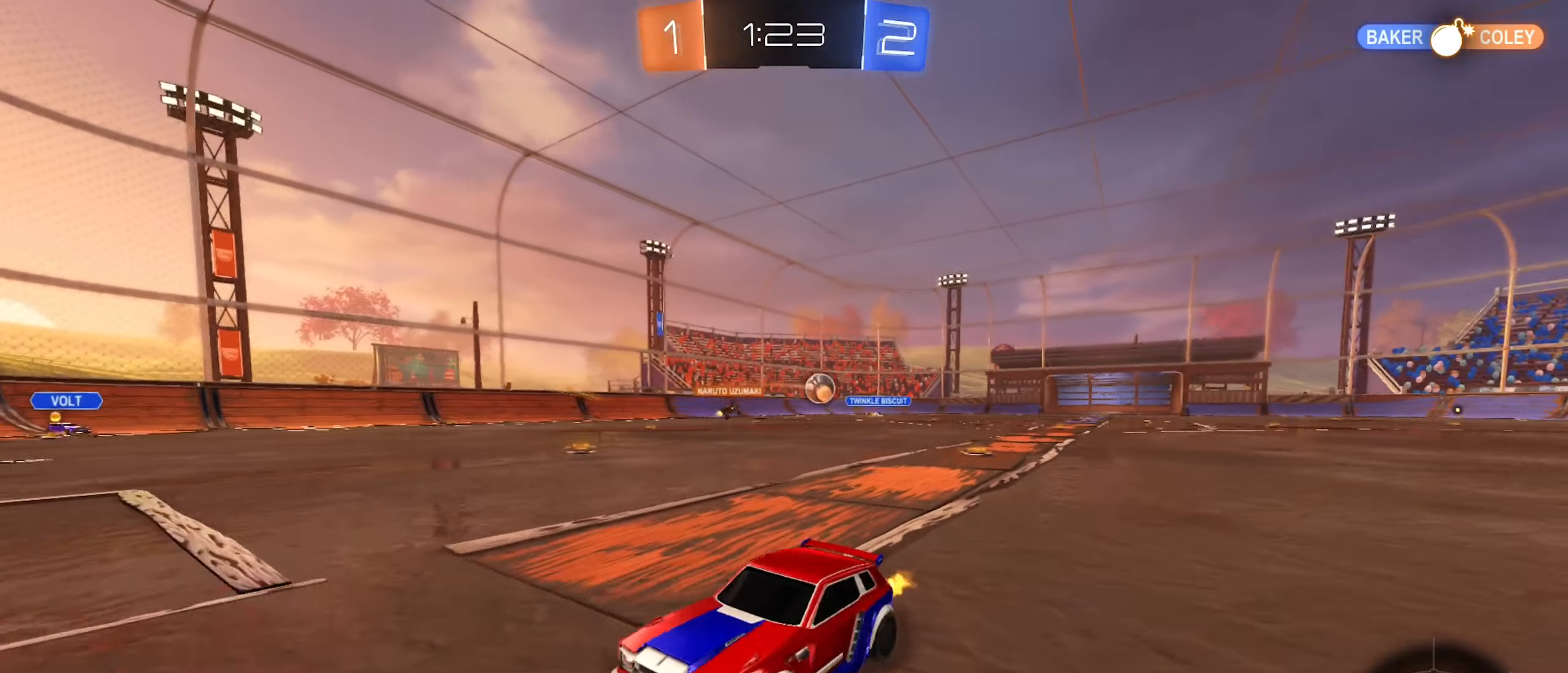
{"buttons": ["L2"], "left_stick": "right", "right_stick": "center", "events": [[67, "R2", "up"], [83, "left_stick", "center"], [133, "left_stick", "left"], [267, "L2", "down"], [267, "left_stick", "center"], [350, "left_stick", "right"]]}
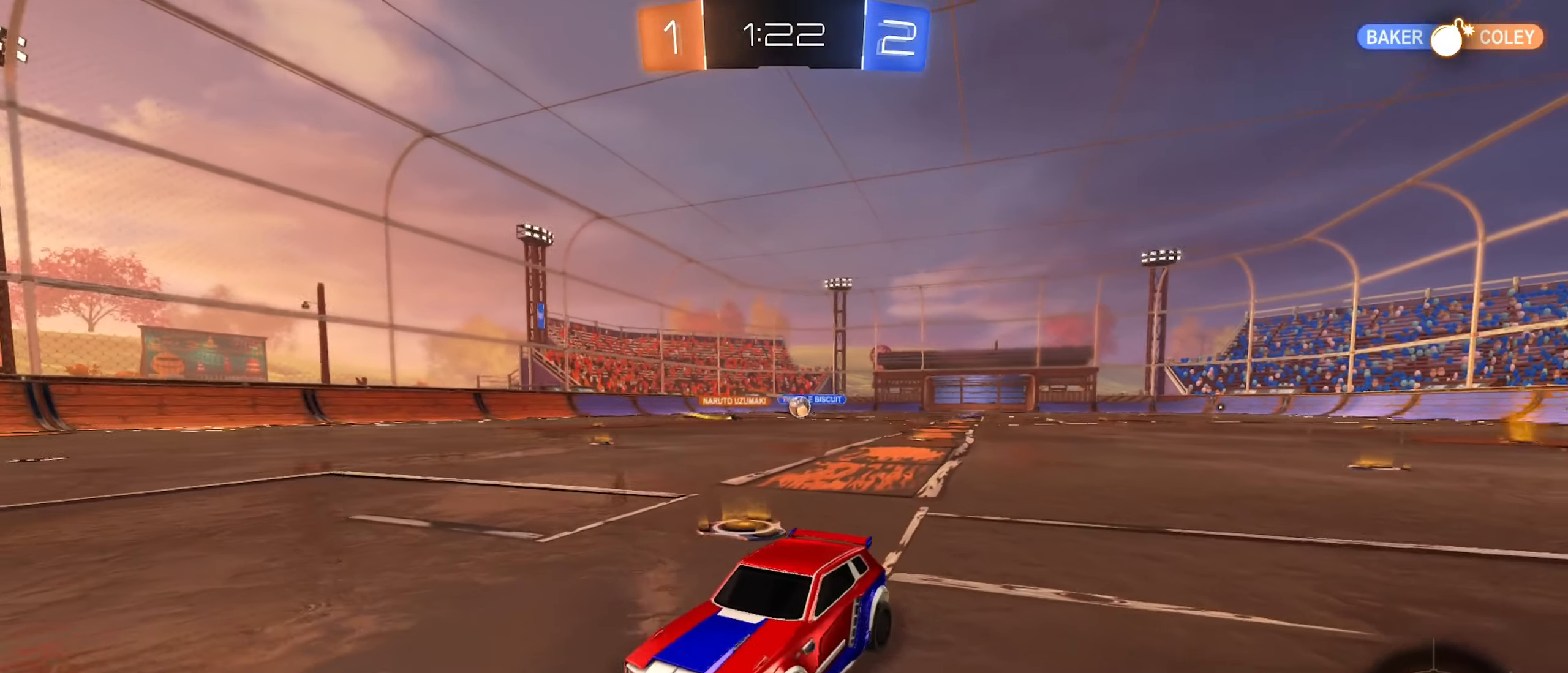
{"buttons": ["R2"], "left_stick": "right", "right_stick": "center", "events": [[50, "R2", "down"], [100, "left_stick", "center"], [117, "L2", "up"], [400, "left_stick", "right"]]}
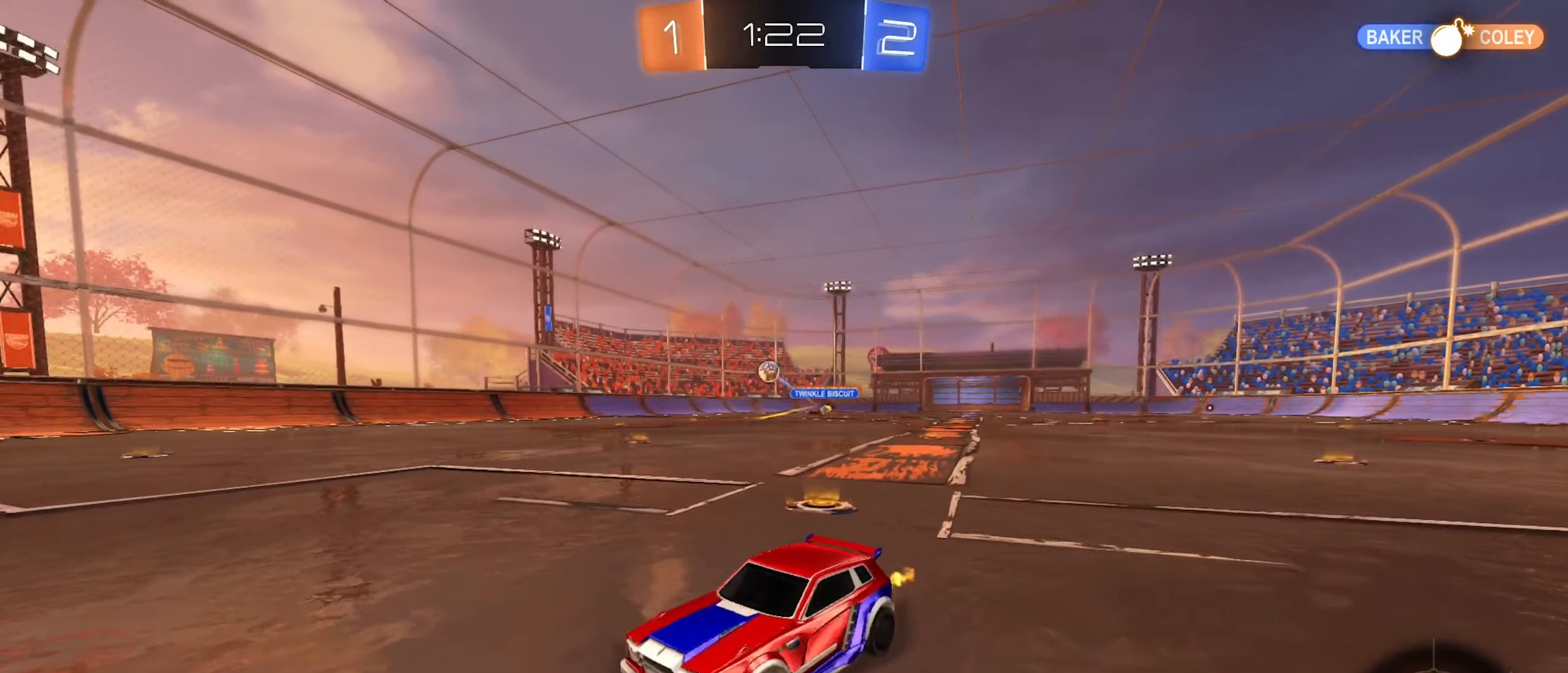
{"buttons": ["R2"], "left_stick": "center", "right_stick": "center", "events": [[367, "left_stick", "up-right"], [467, "left_stick", "center"]]}
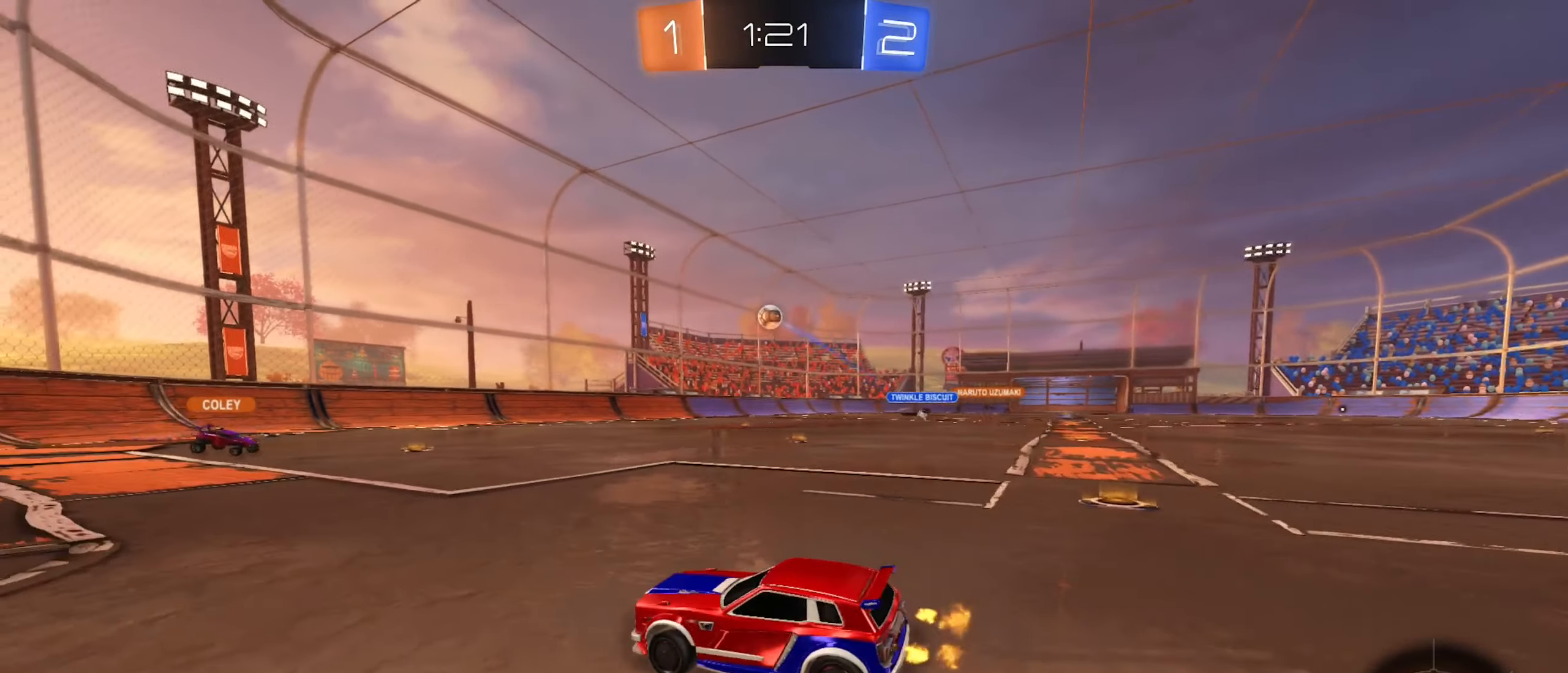
{"buttons": ["L2"], "left_stick": "center", "right_stick": "center", "events": [[350, "L2", "down"], [383, "R2", "up"]]}
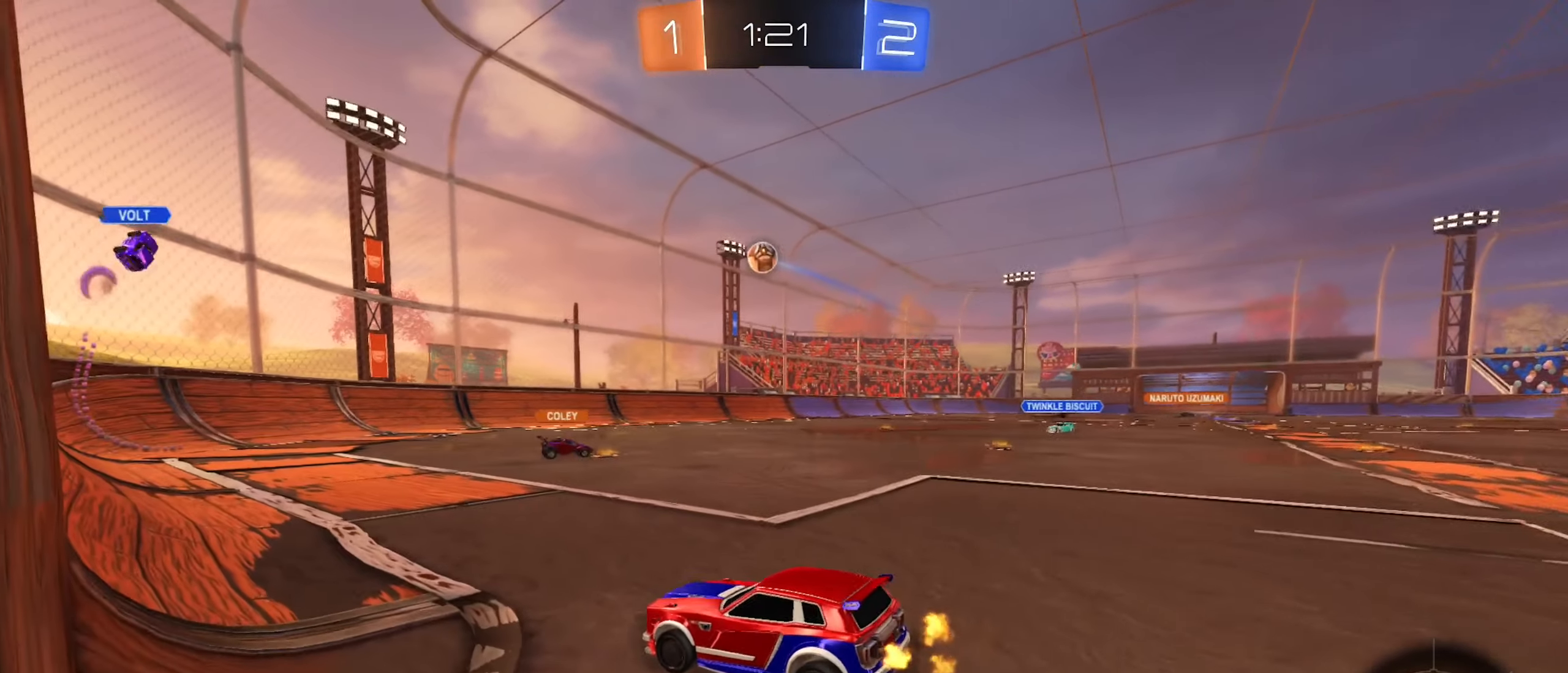
{"buttons": ["R2"], "left_stick": "up-right", "right_stick": "center", "events": [[83, "left_stick", "down"], [233, "left_stick", "down-left"], [433, "left_stick", "up-left"], [450, "L2", "up"], [450, "R2", "down"], [500, "left_stick", "up-right"]]}
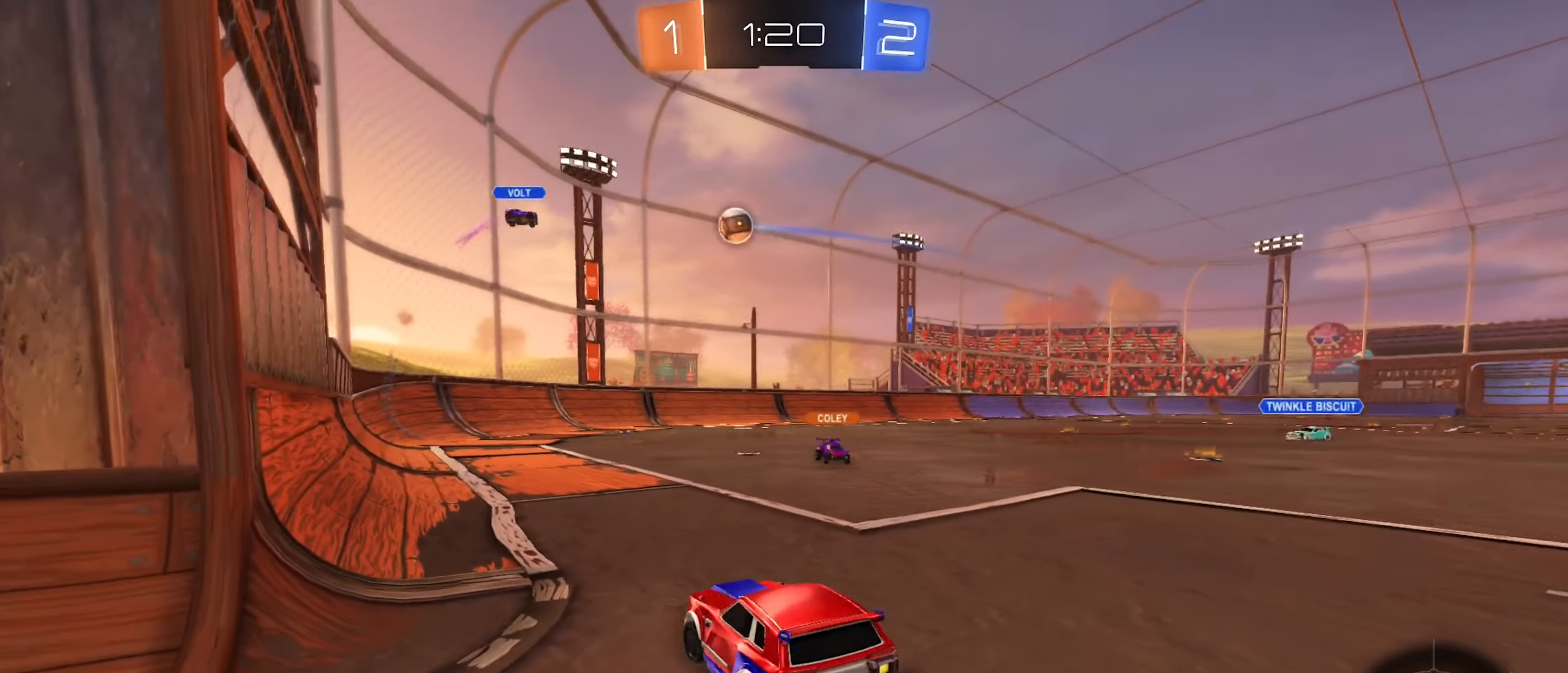
{"buttons": ["L2"], "left_stick": "down-left", "right_stick": "center", "events": [[133, "left_stick", "right"], [200, "L2", "down"], [217, "R2", "up"], [283, "left_stick", "down-left"]]}
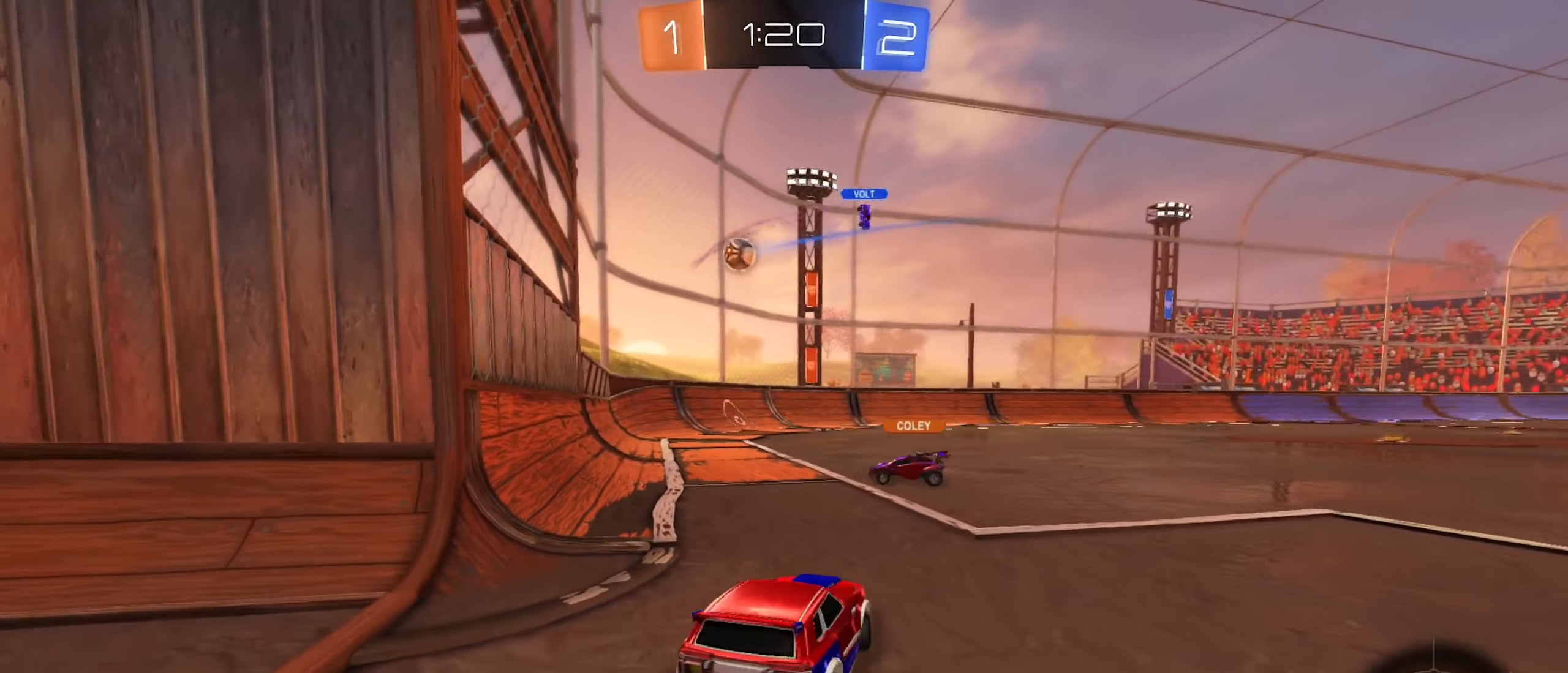
{"buttons": ["R2"], "left_stick": "center", "right_stick": "center", "events": [[217, "left_stick", "center"], [250, "L2", "up"], [267, "R2", "down"], [333, "left_stick", "right"], [500, "left_stick", "center"]]}
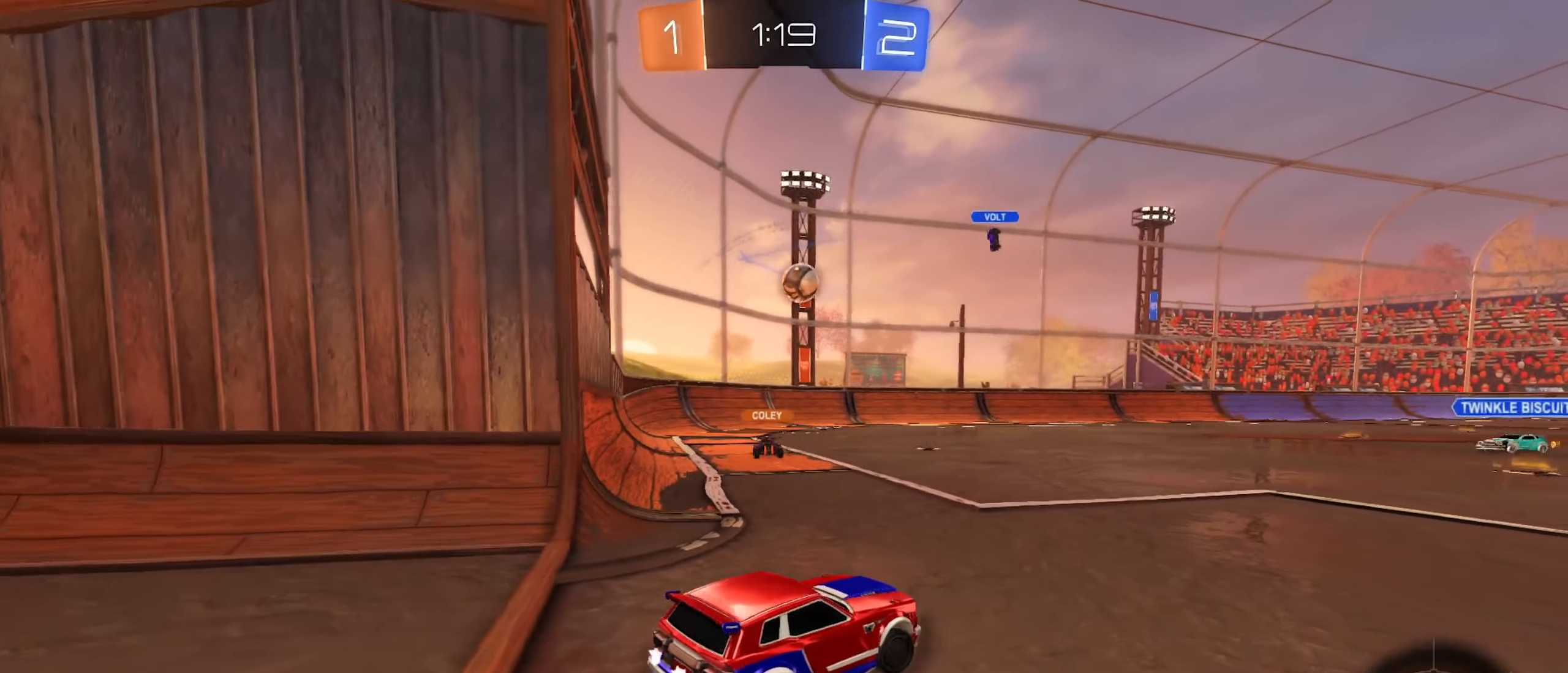
{"buttons": ["R2"], "left_stick": "center", "right_stick": "center", "events": [[250, "left_stick", "left"], [383, "left_stick", "center"]]}
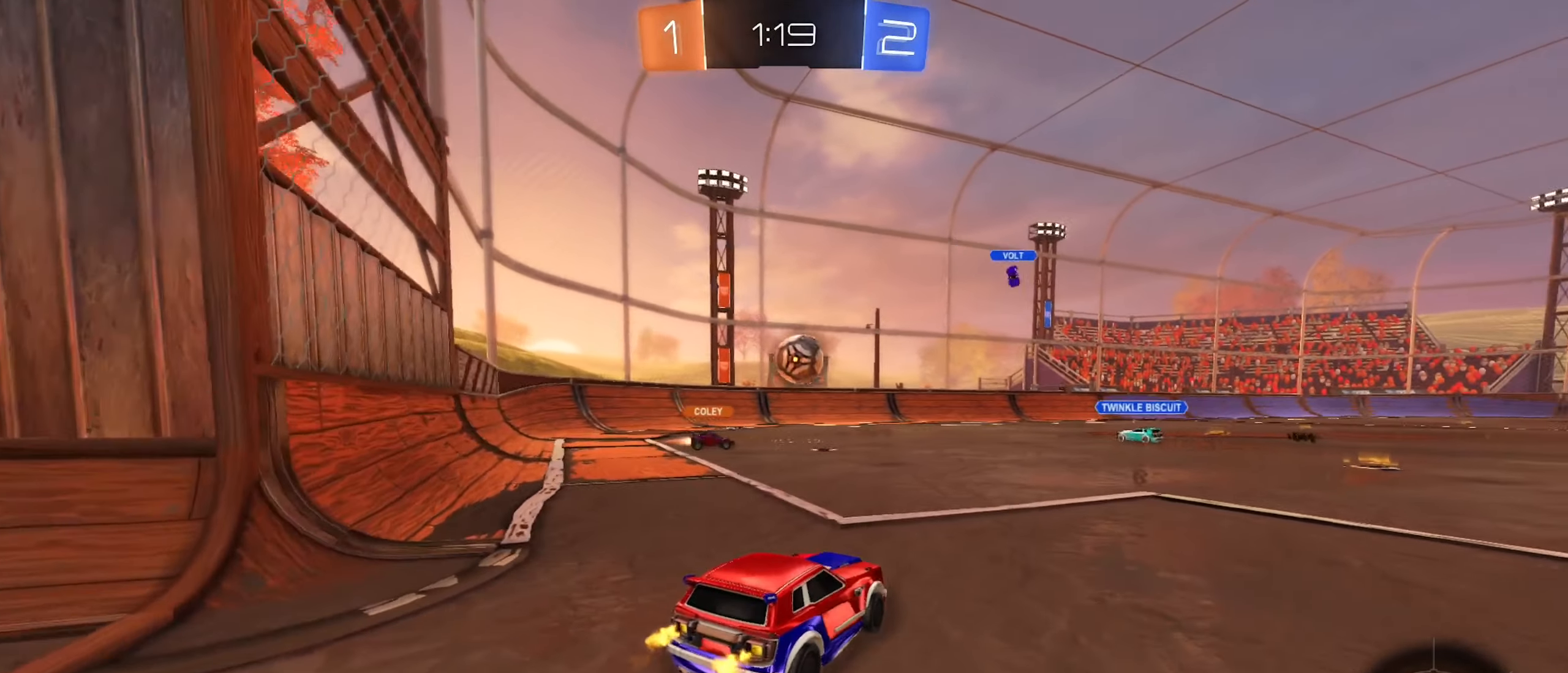
{"buttons": ["R2"], "left_stick": "up-right", "right_stick": "center", "events": [[17, "R2", "up"], [17, "left_stick", "down"], [33, "L2", "down"], [200, "left_stick", "down-right"], [300, "L2", "up"], [317, "R2", "down"], [317, "left_stick", "right"], [484, "left_stick", "up-right"]]}
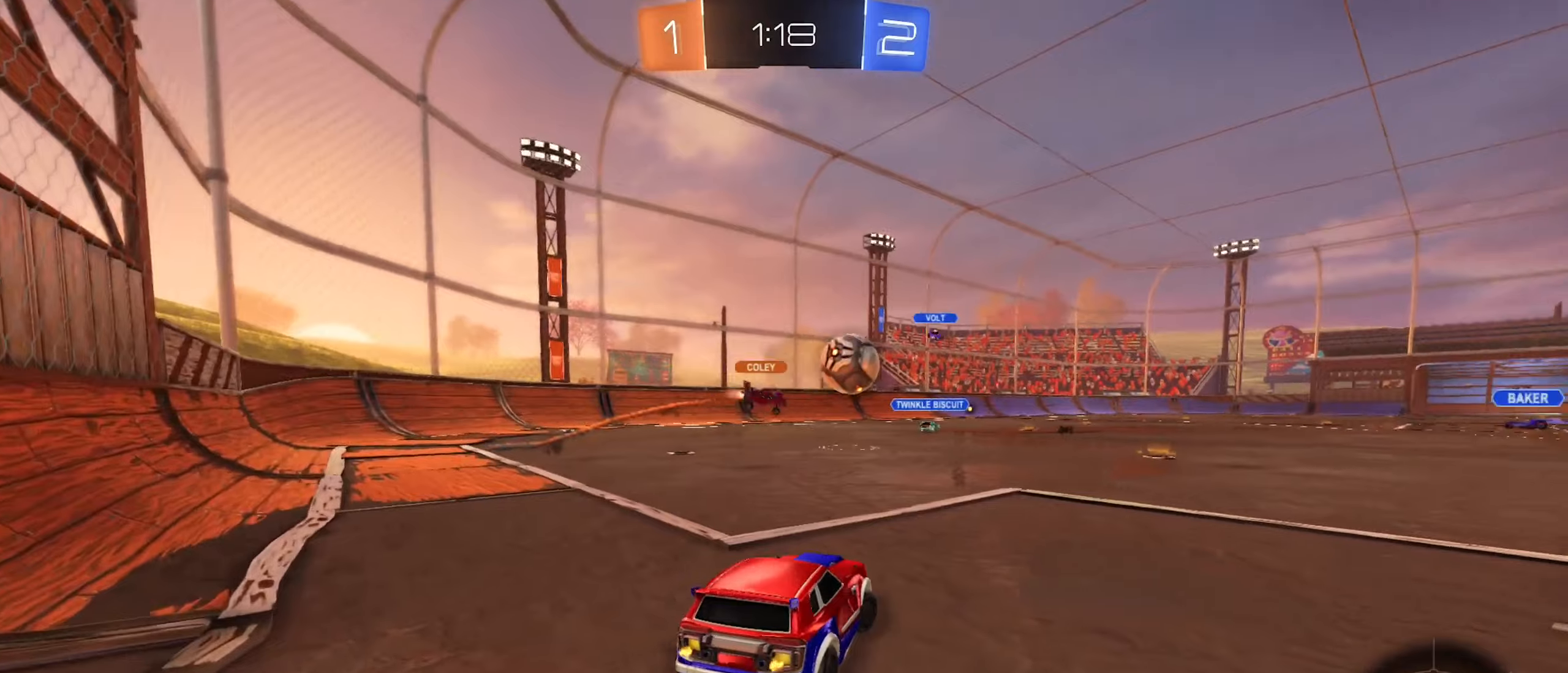
{"buttons": ["R2"], "left_stick": "up-right", "right_stick": "center", "events": []}
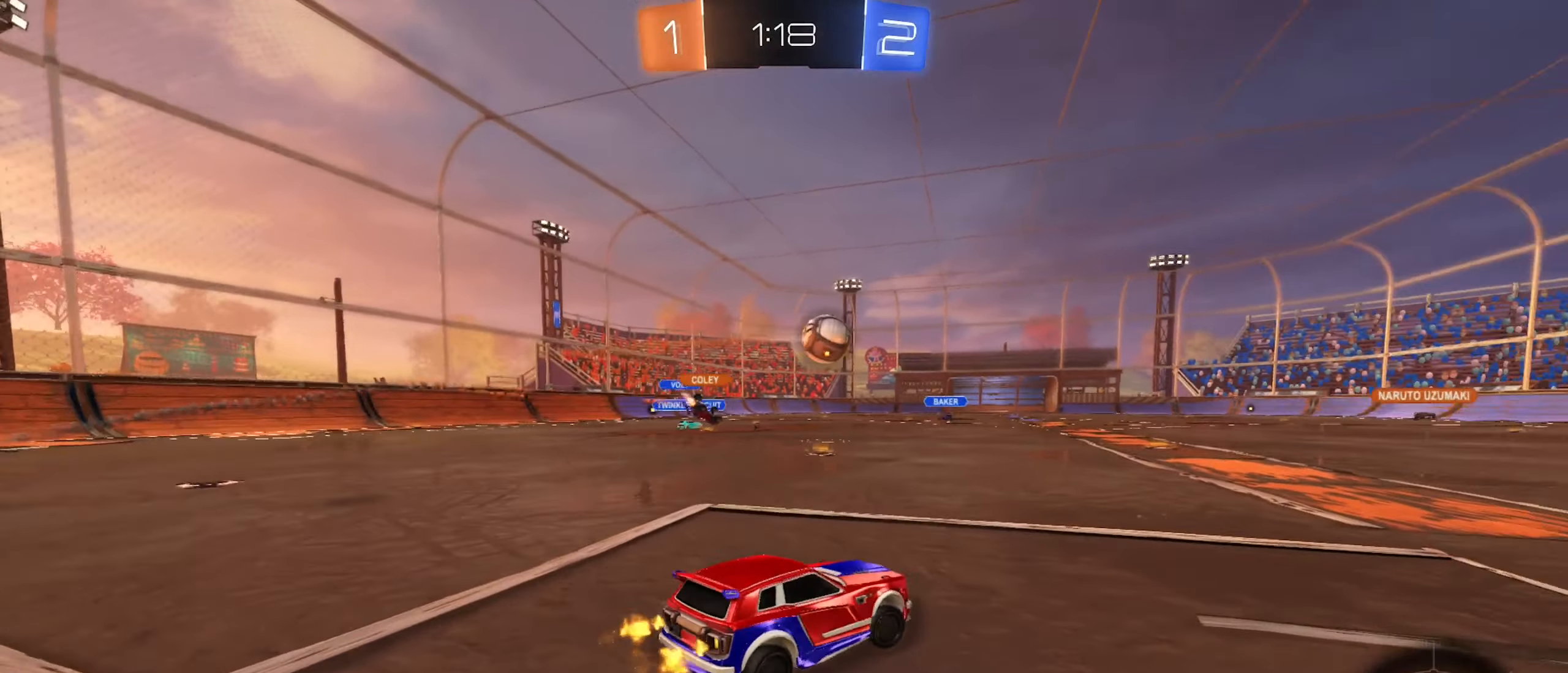
{"buttons": ["R2"], "left_stick": "center", "right_stick": "center", "events": [[167, "left_stick", "right"], [334, "left_stick", "up-left"], [417, "left_stick", "center"]]}
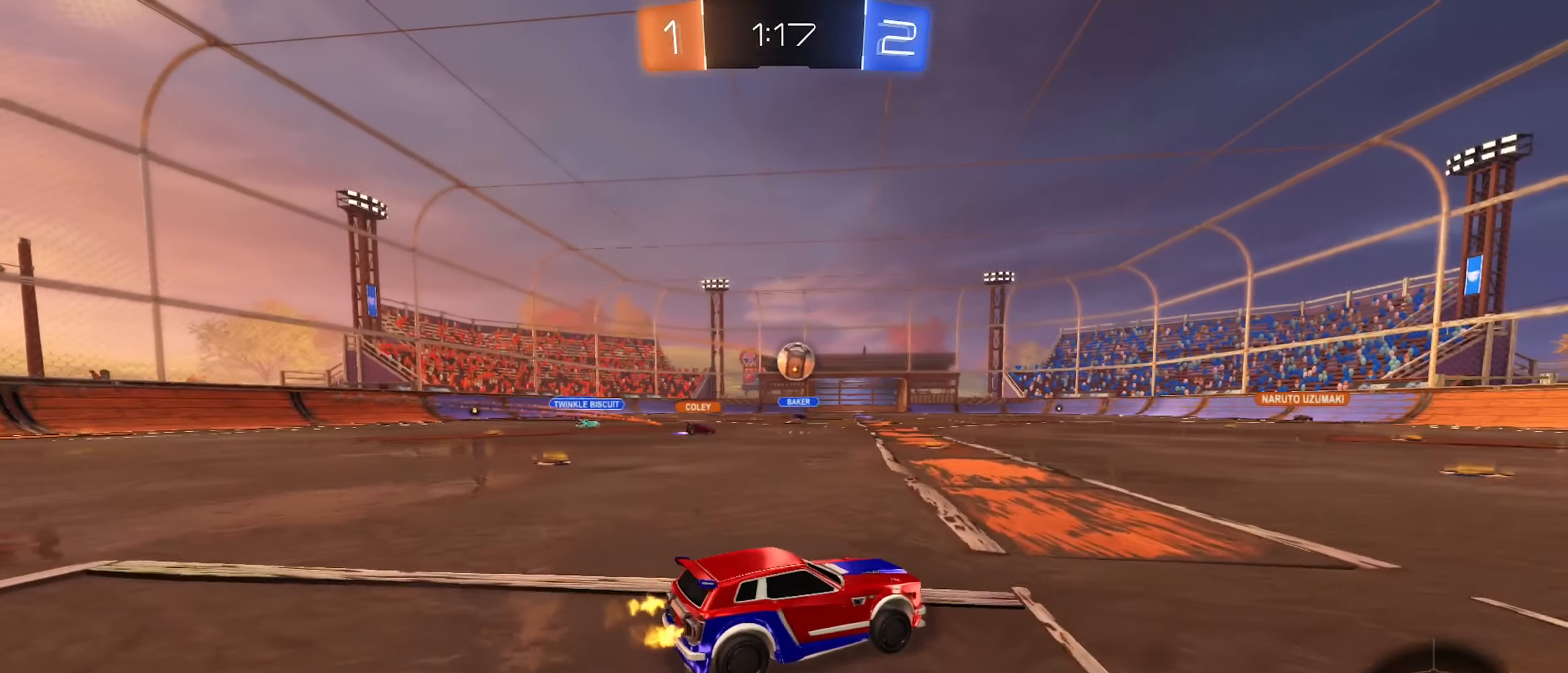
{"buttons": ["R2"], "left_stick": "left", "right_stick": "center", "events": [[134, "left_stick", "right"], [417, "left_stick", "left"]]}
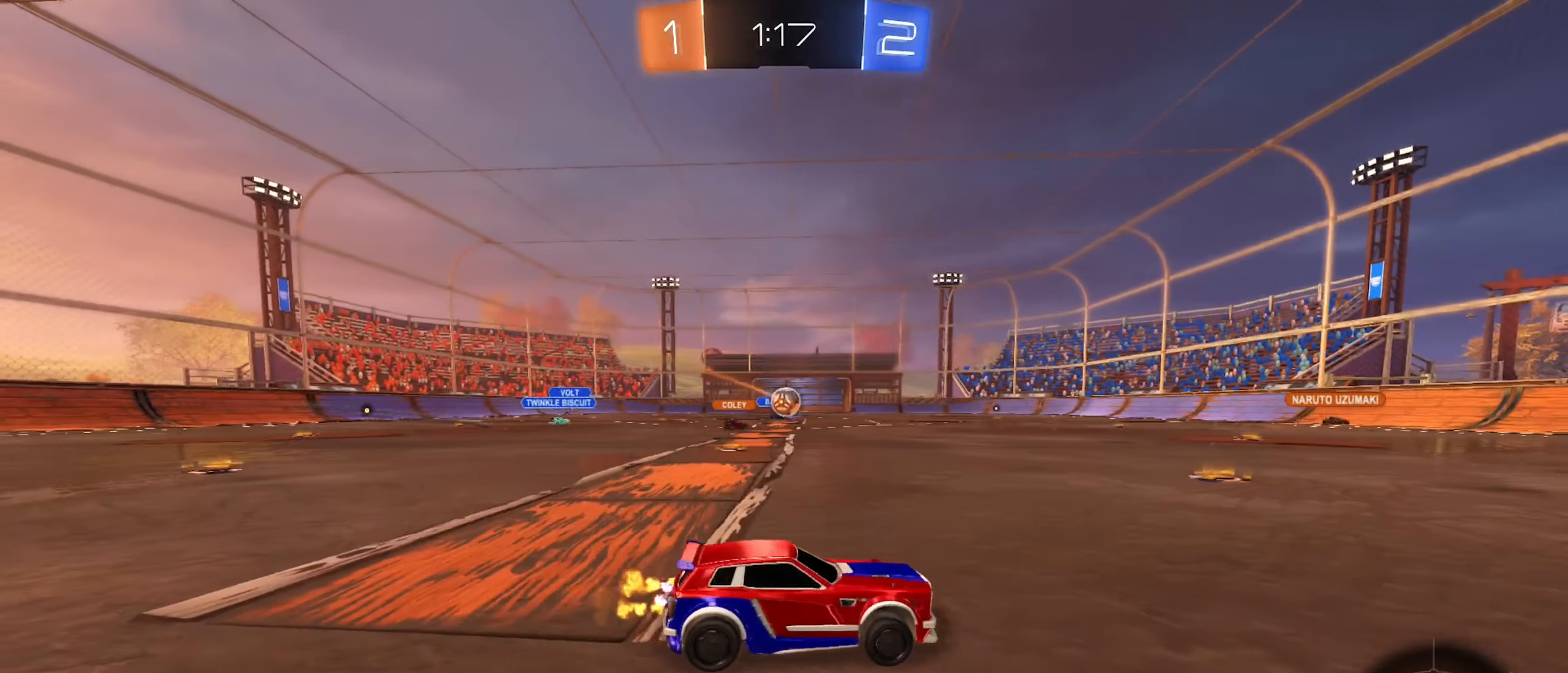
{"buttons": ["R2"], "left_stick": "center", "right_stick": "center", "events": [[350, "left_stick", "center"]]}
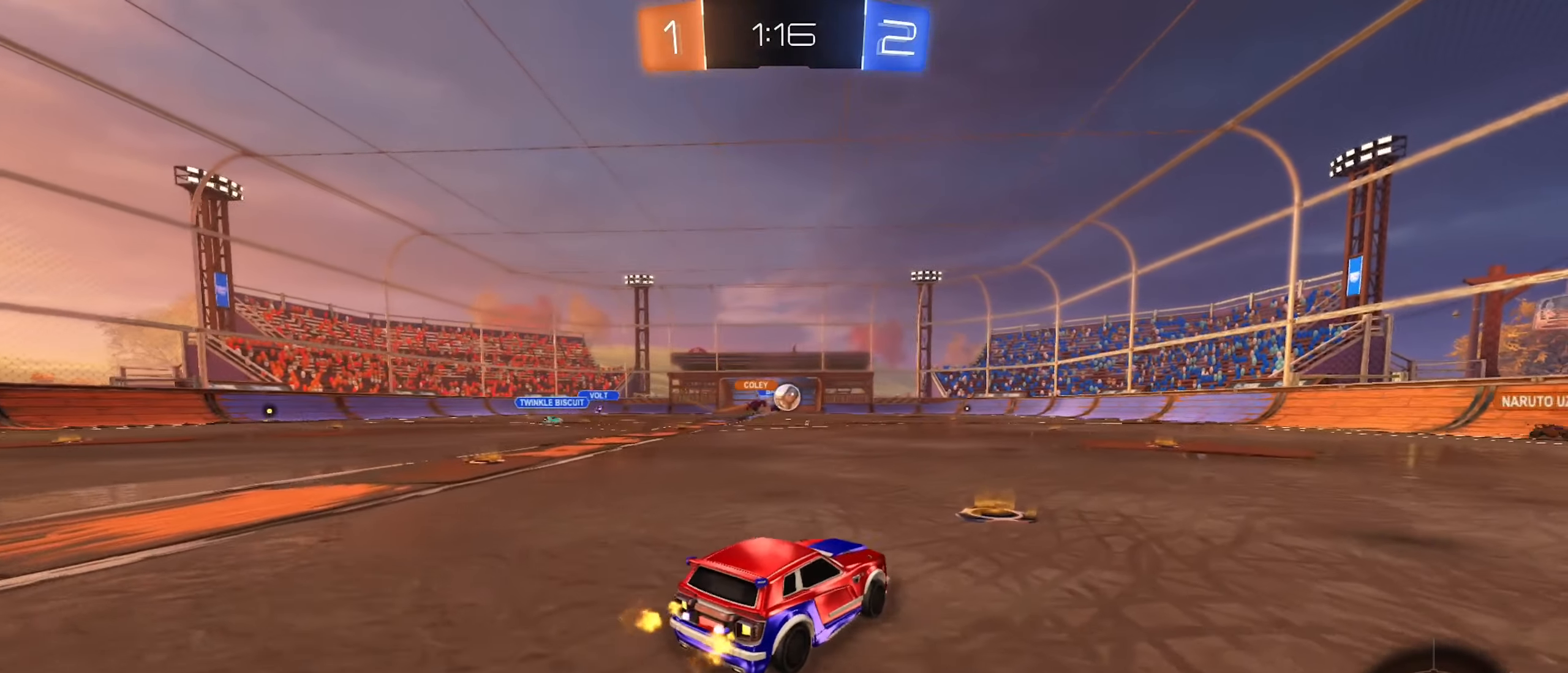
{"buttons": ["R2"], "left_stick": "right", "right_stick": "center", "events": [[284, "left_stick", "right"]]}
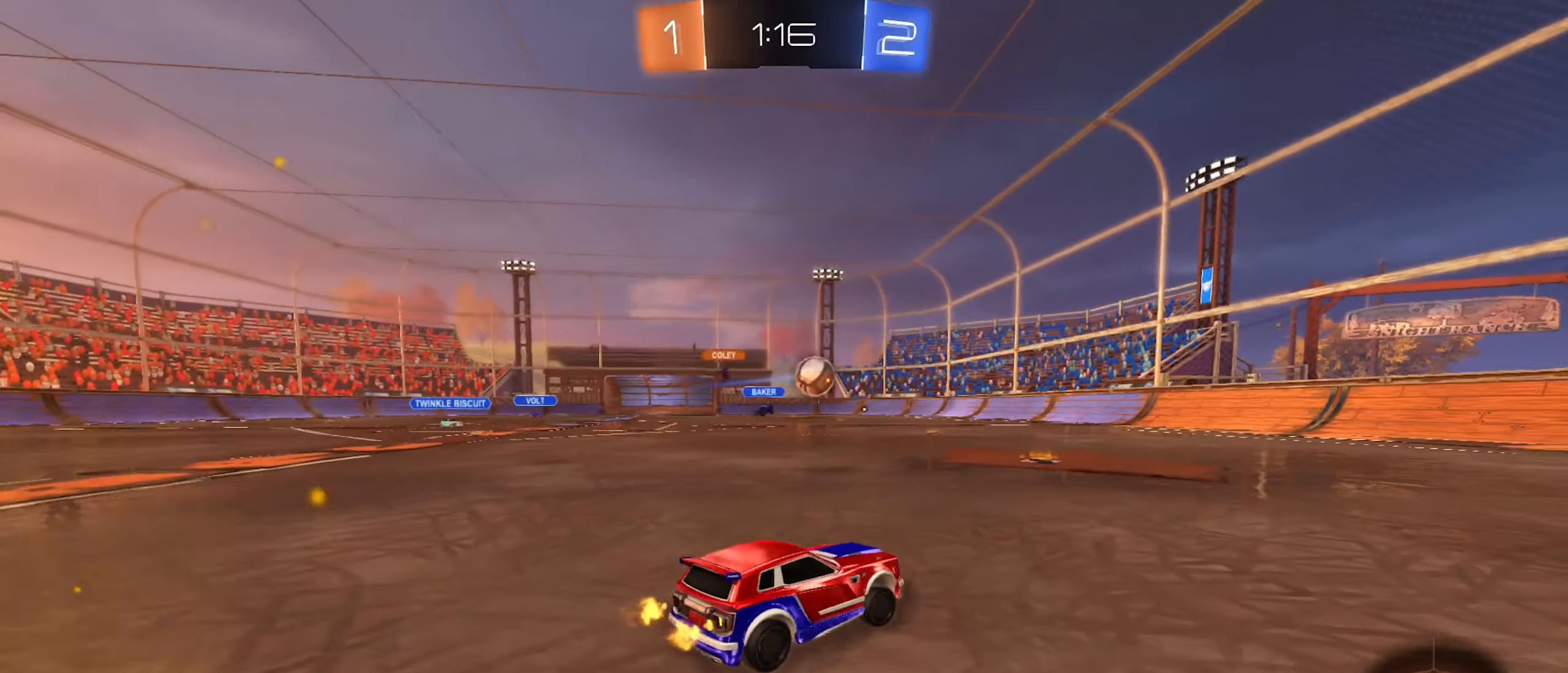
{"buttons": ["R2"], "left_stick": "right", "right_stick": "center", "events": [[134, "L1", "down"], [267, "L1", "up"]]}
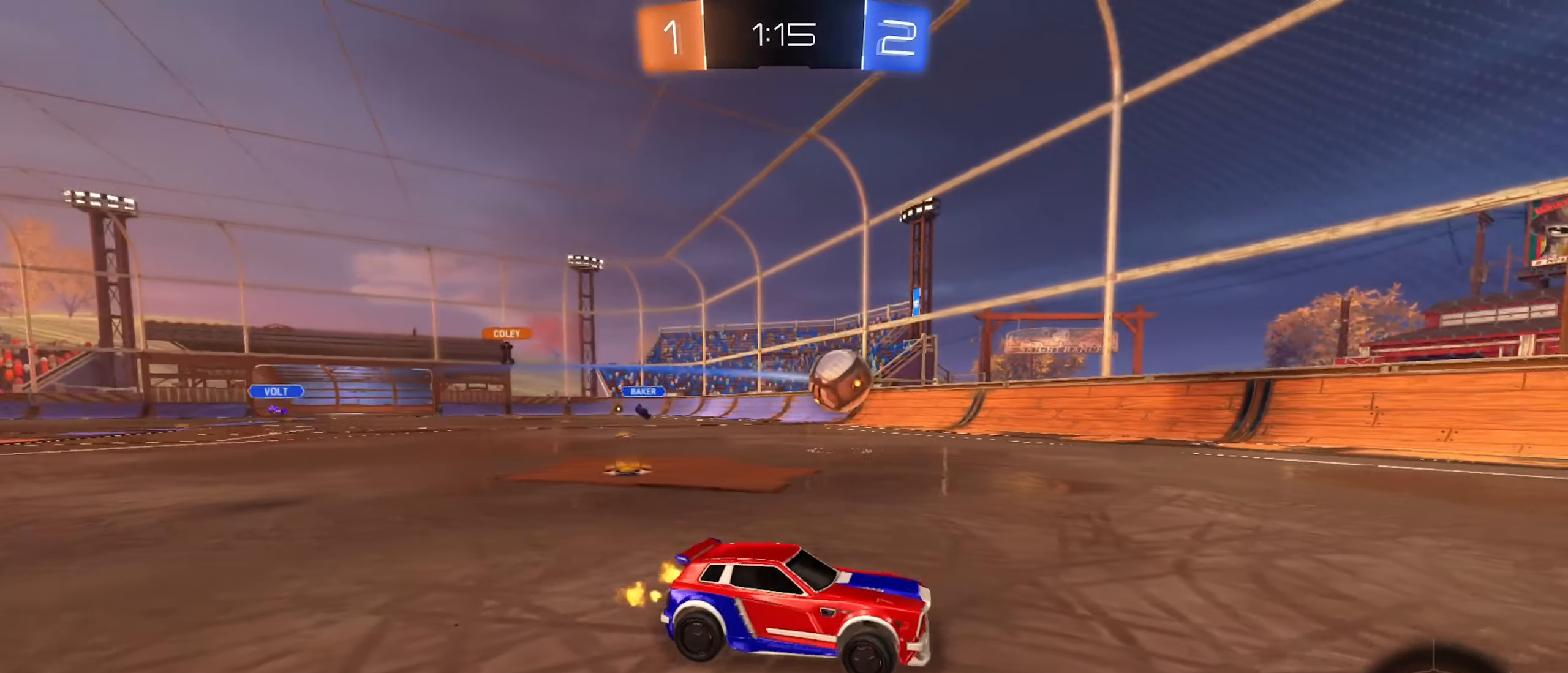
{"buttons": ["R2"], "left_stick": "right", "right_stick": "center", "events": []}
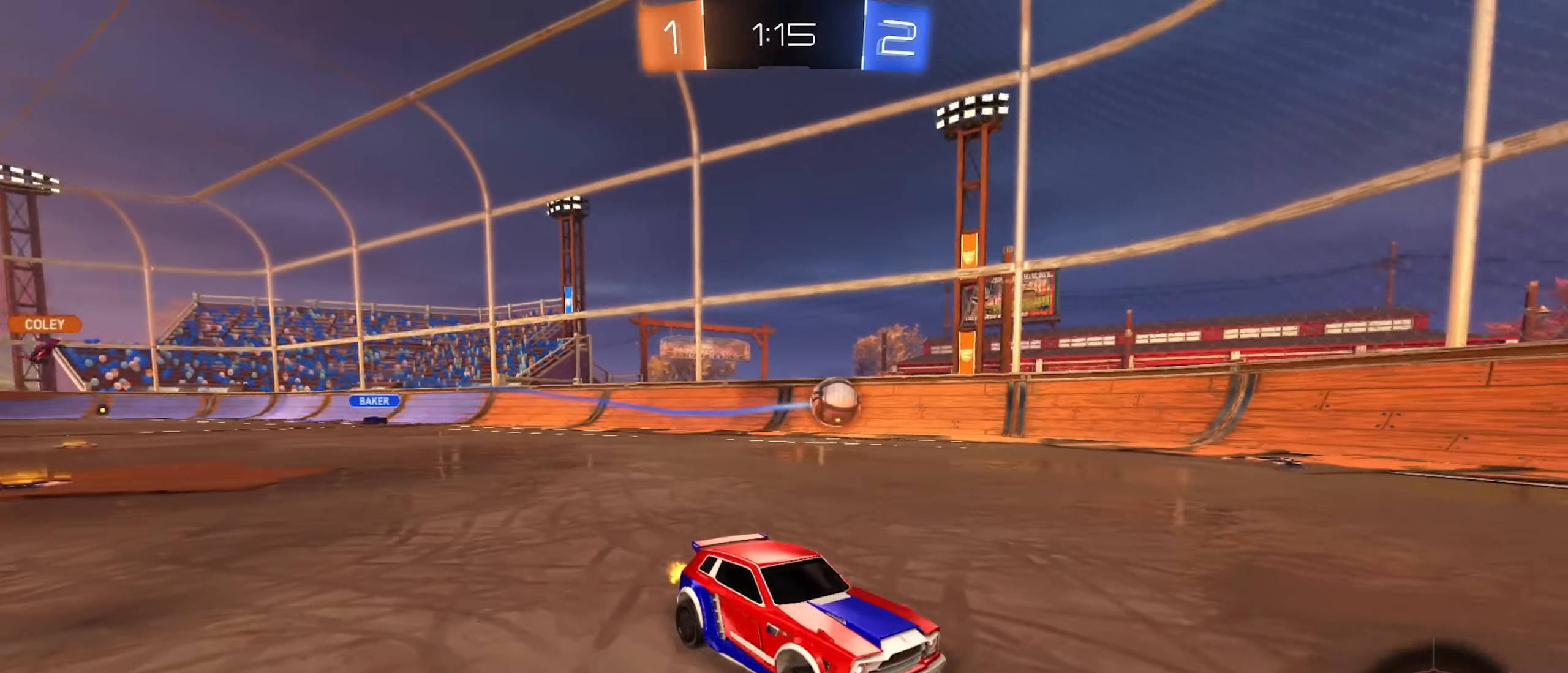
{"buttons": ["R2"], "left_stick": "center", "right_stick": "center", "events": [[50, "left_stick", "center"], [367, "left_stick", "left"], [484, "left_stick", "center"]]}
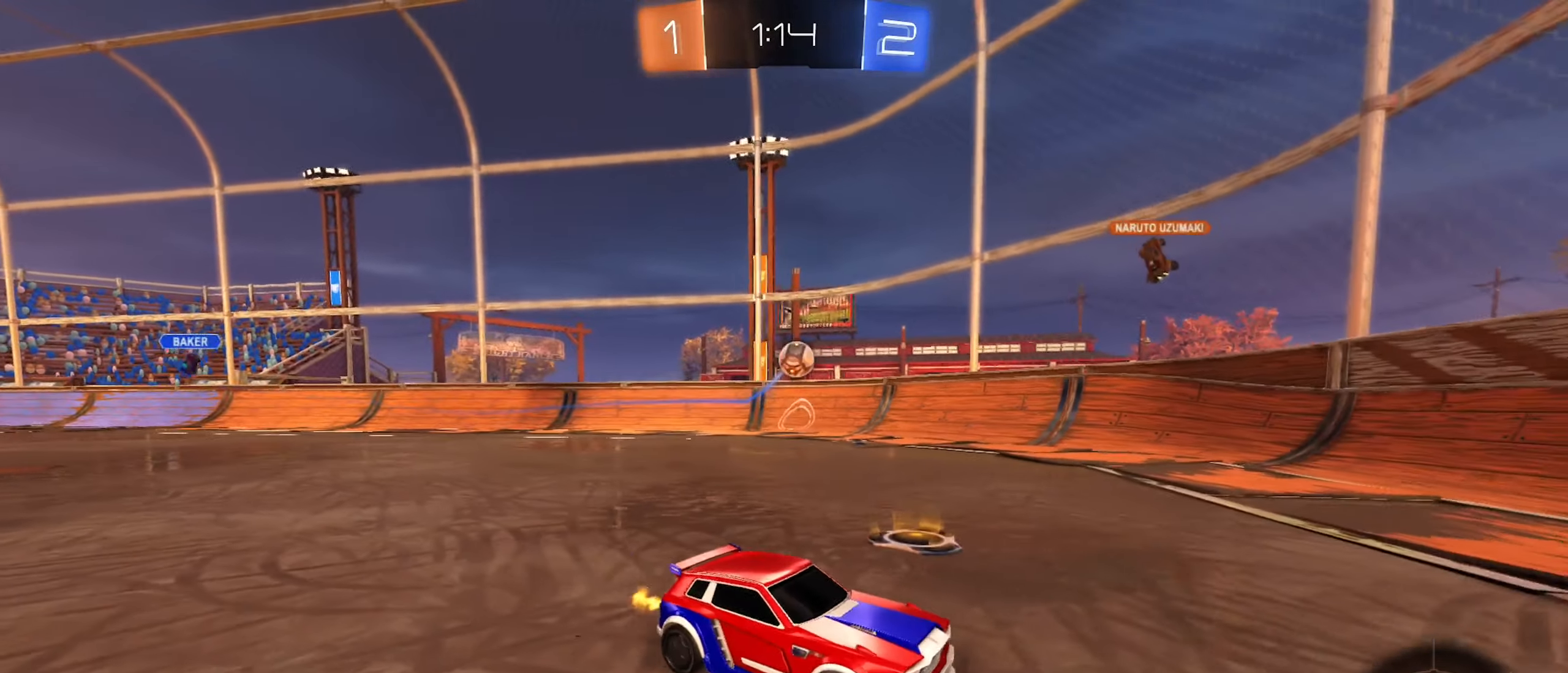
{"buttons": ["R2"], "left_stick": "center", "right_stick": "center", "events": [[34, "left_stick", "right"], [384, "left_stick", "center"]]}